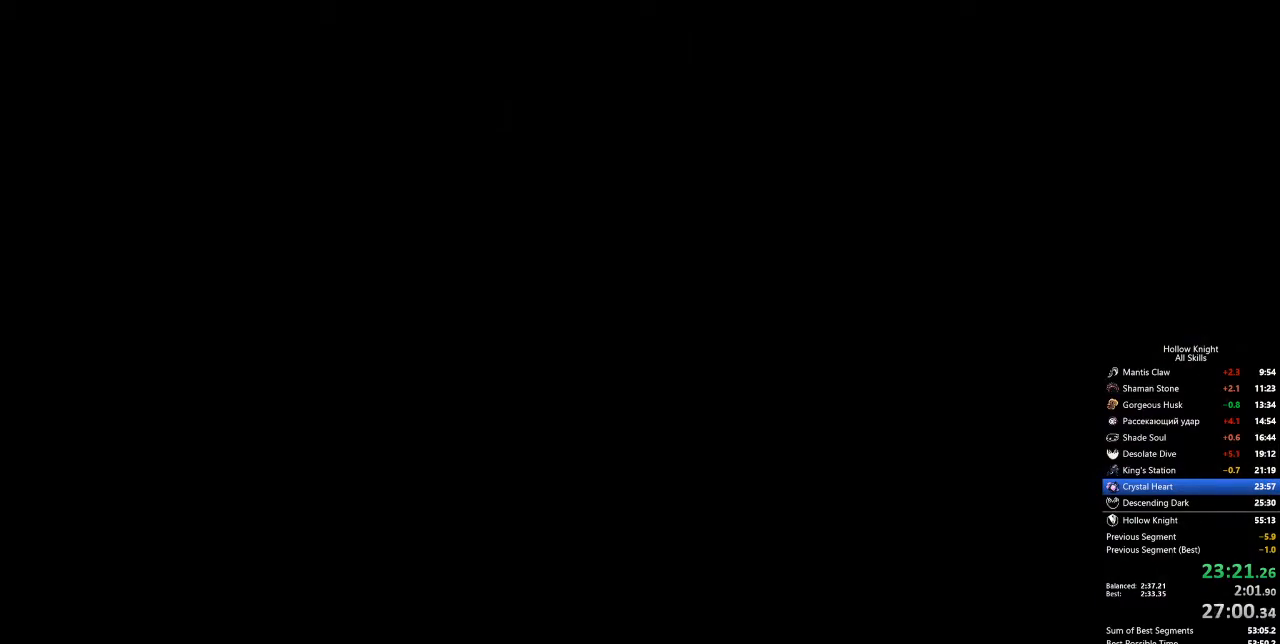
Gameplay with keyboard; each line is a JSON object with the keys held at the frame after it. "events" lists presses ("down") and releases ("up") of "cdash", "dash", "dnail", "down", "heal", "inv", "jump", "left", "nail", "right", "spell" and "up" between this image and that frame as [ms after this image, input, new state], when the widget could be followed in between. No other keys are recorded. Mouse input is not recorded. Key names are as the overlay labels them; some are game actions (e.g. jump) rather than physical keys.
{"keys": ["right"], "events": []}
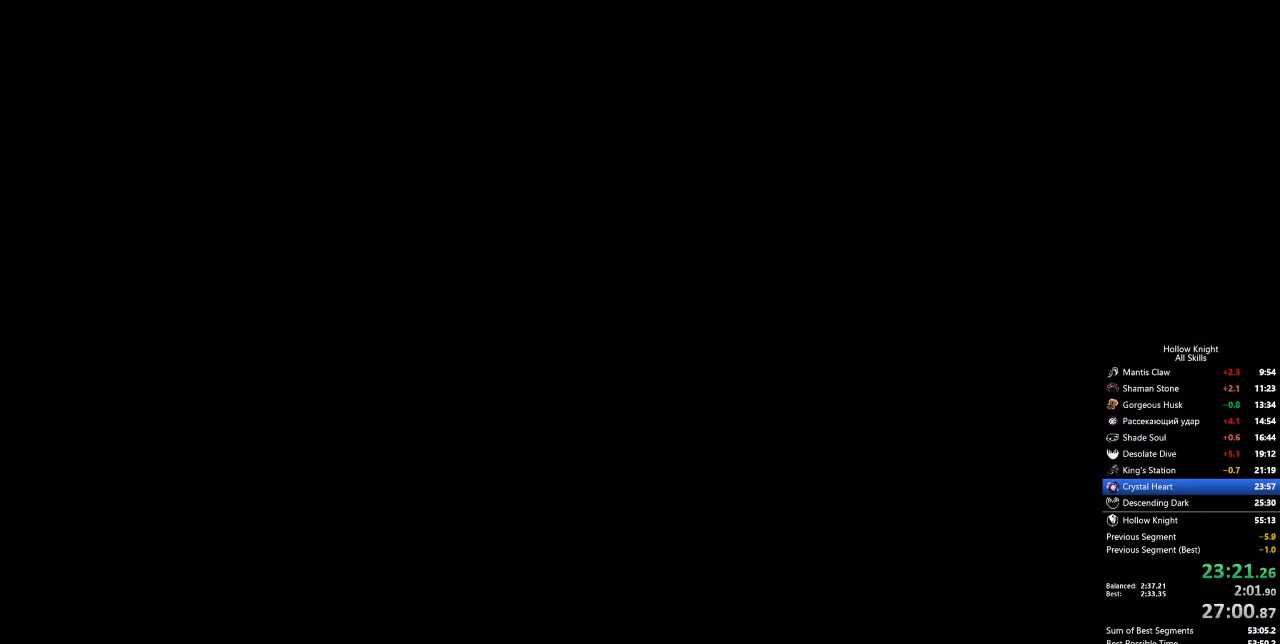
{"keys": ["right"], "events": []}
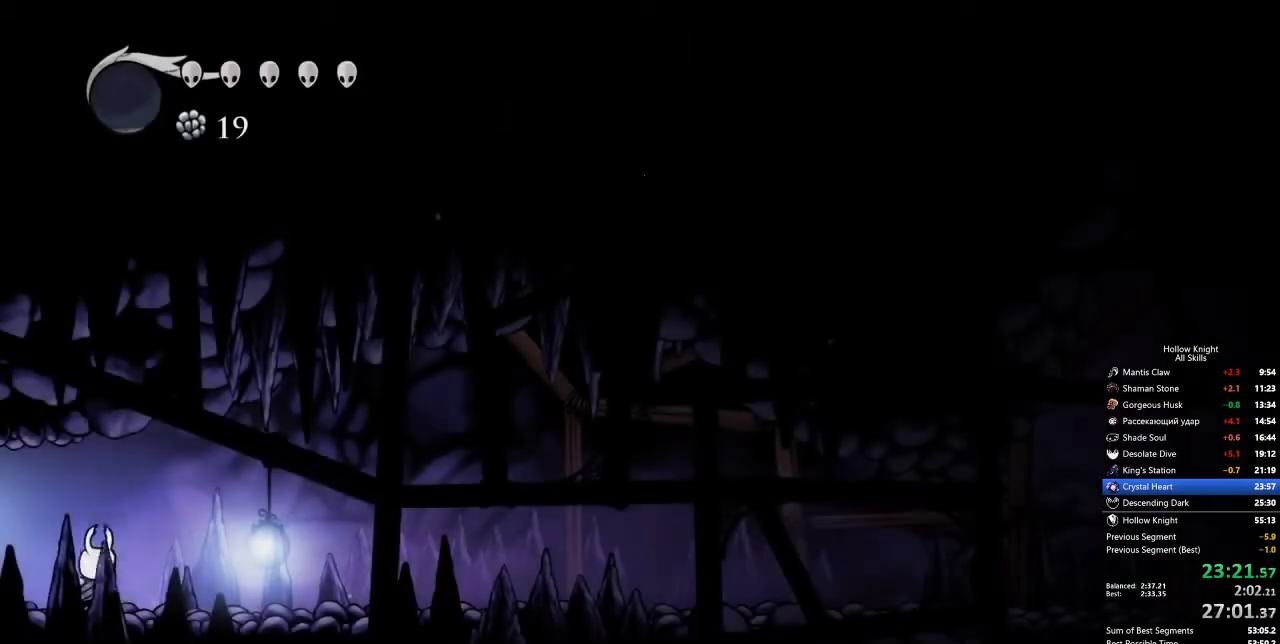
{"keys": ["right"], "events": [[351, "dash", "down"], [435, "dash", "up"]]}
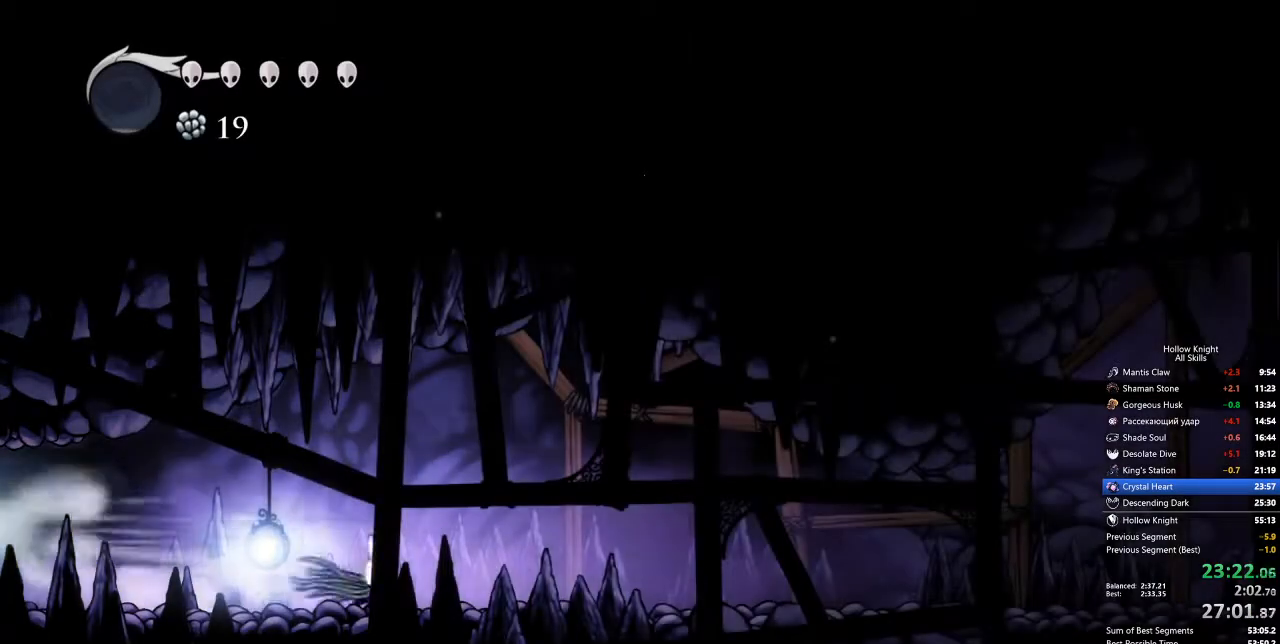
{"keys": ["dash", "right"], "events": [[451, "dash", "down"]]}
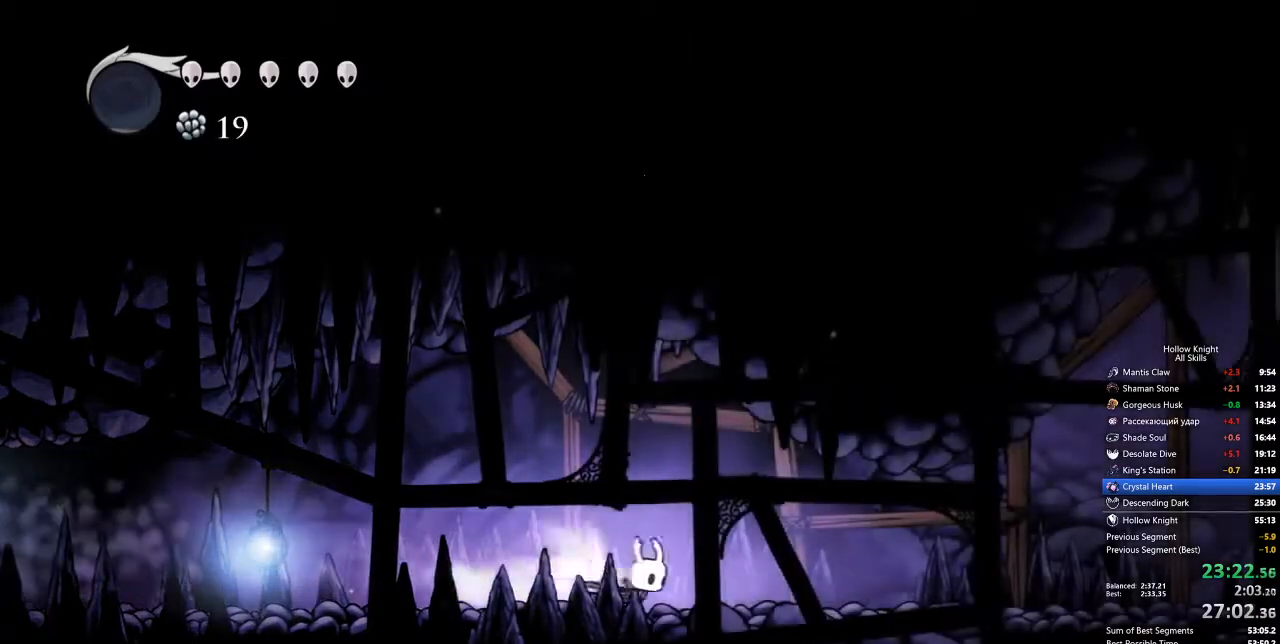
{"keys": ["right"], "events": [[51, "dash", "up"]]}
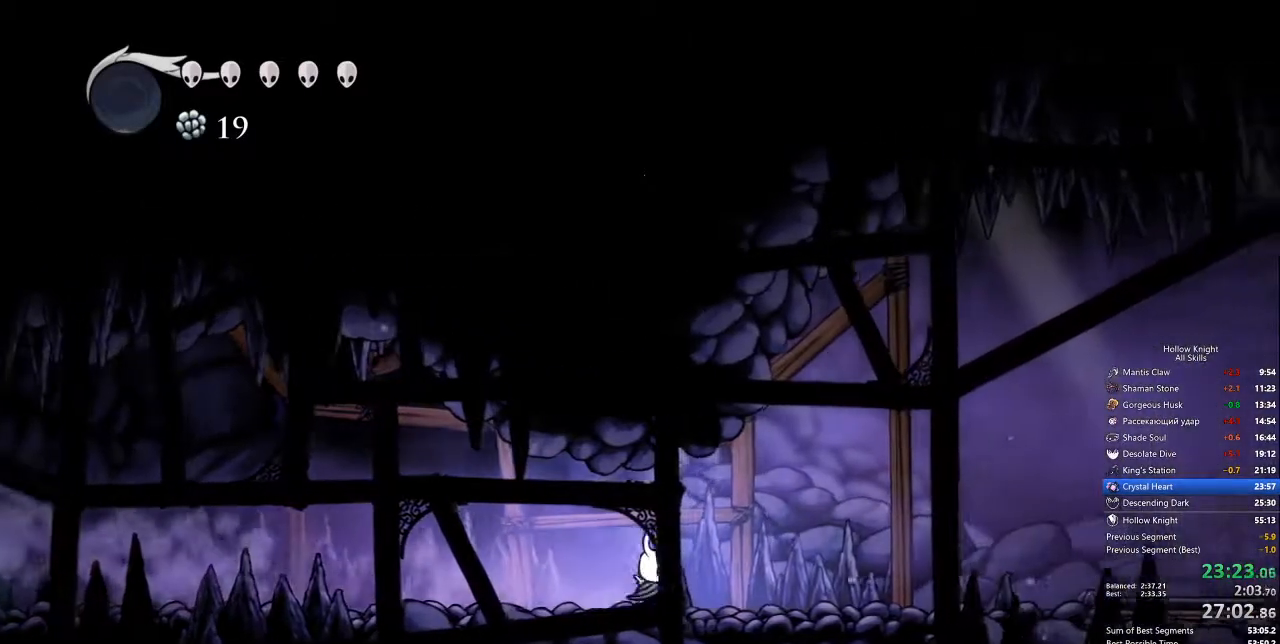
{"keys": ["right"], "events": [[66, "dash", "down"], [167, "dash", "up"]]}
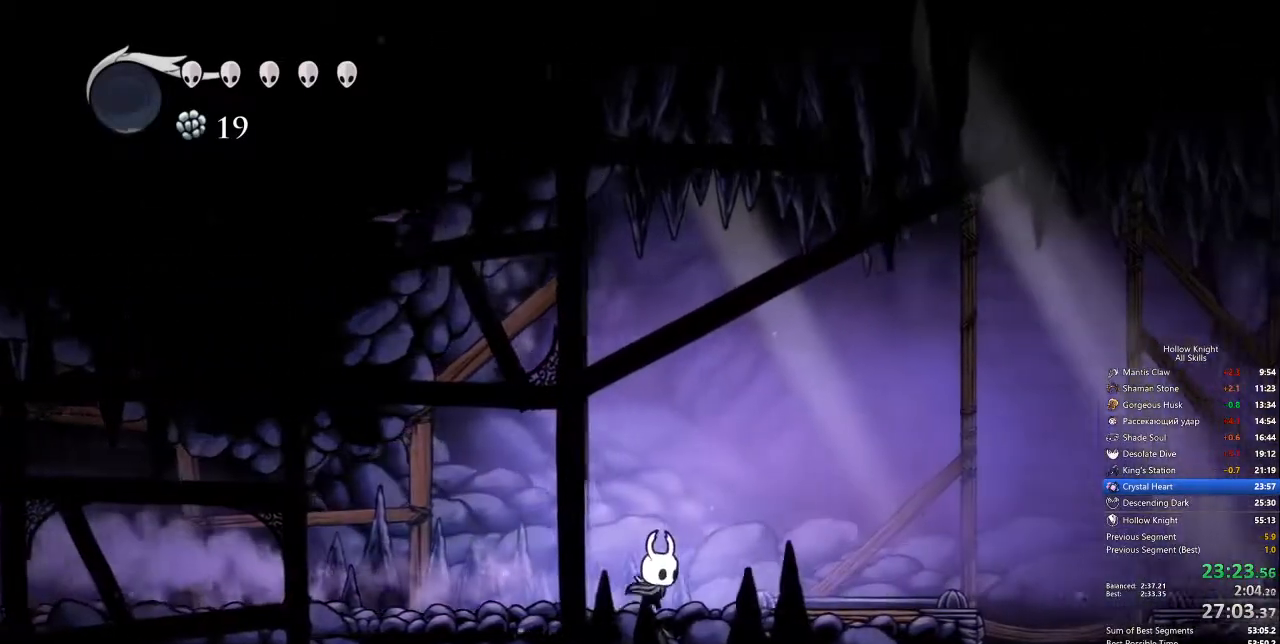
{"keys": ["right"], "events": [[217, "dash", "down"], [267, "dash", "up"]]}
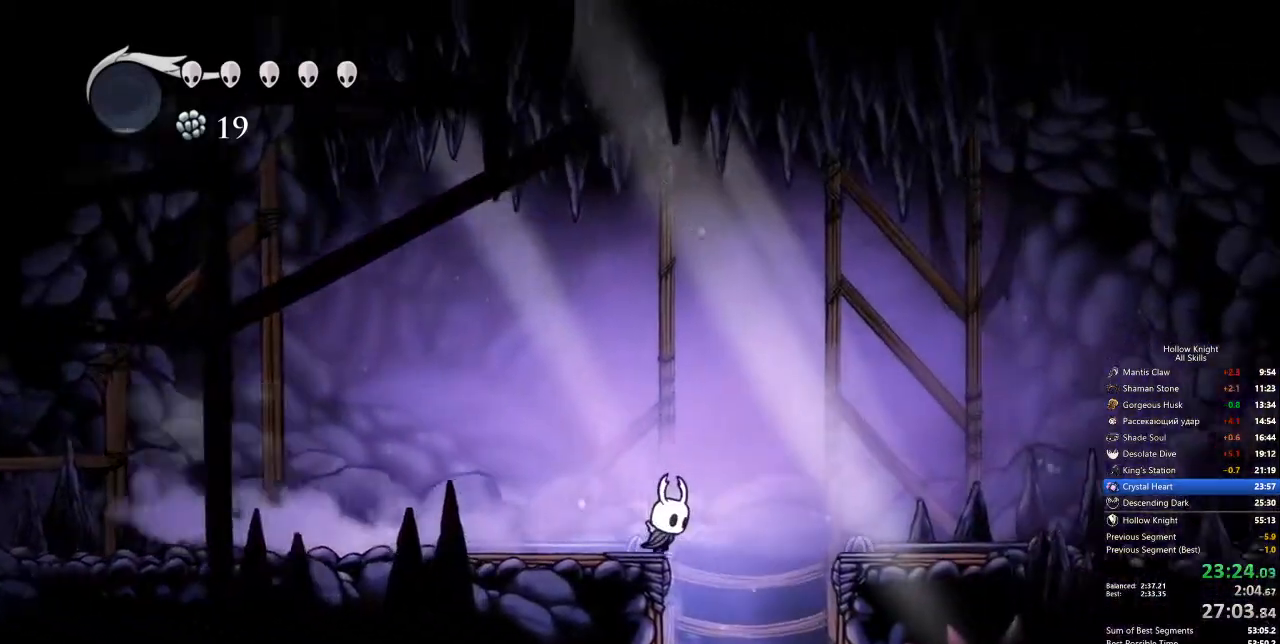
{"keys": [], "events": [[167, "inv", "down"], [167, "right", "up"], [217, "inv", "up"]]}
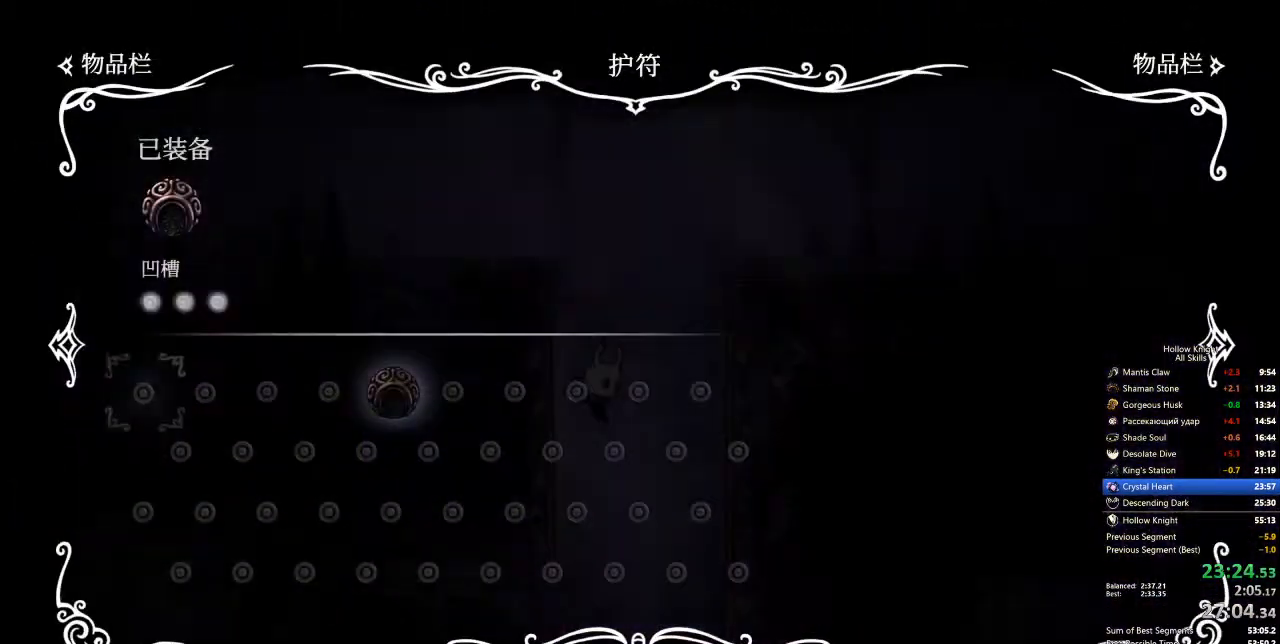
{"keys": [], "events": []}
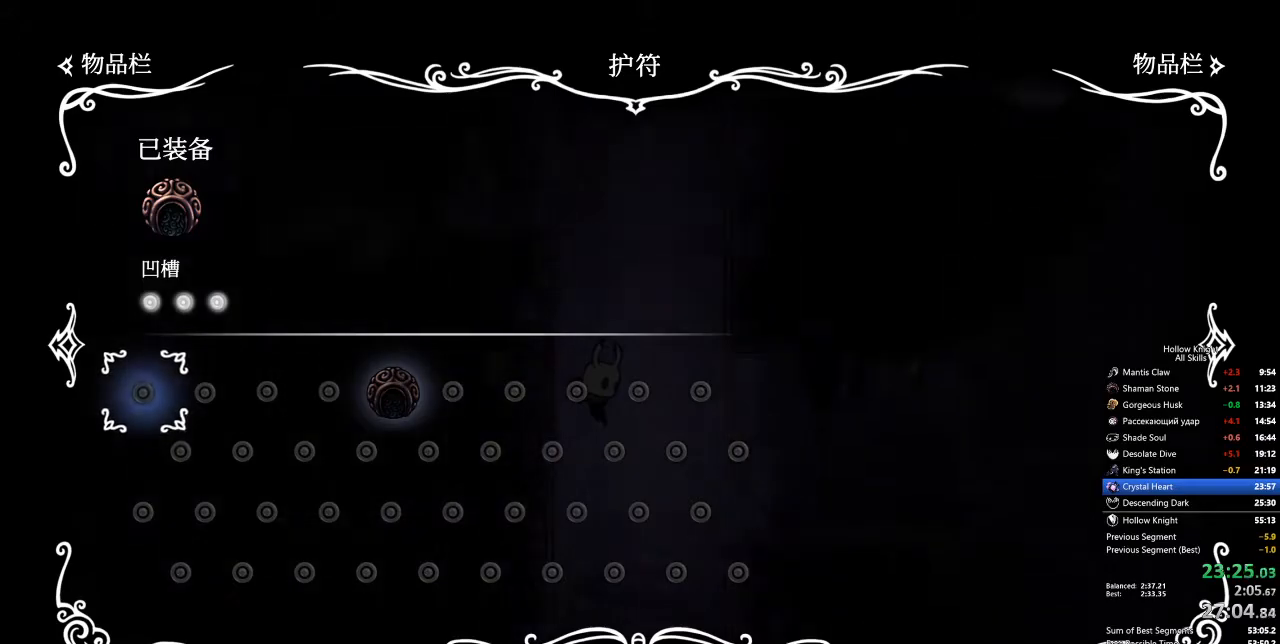
{"keys": [], "events": [[284, "inv", "down"], [385, "inv", "up"]]}
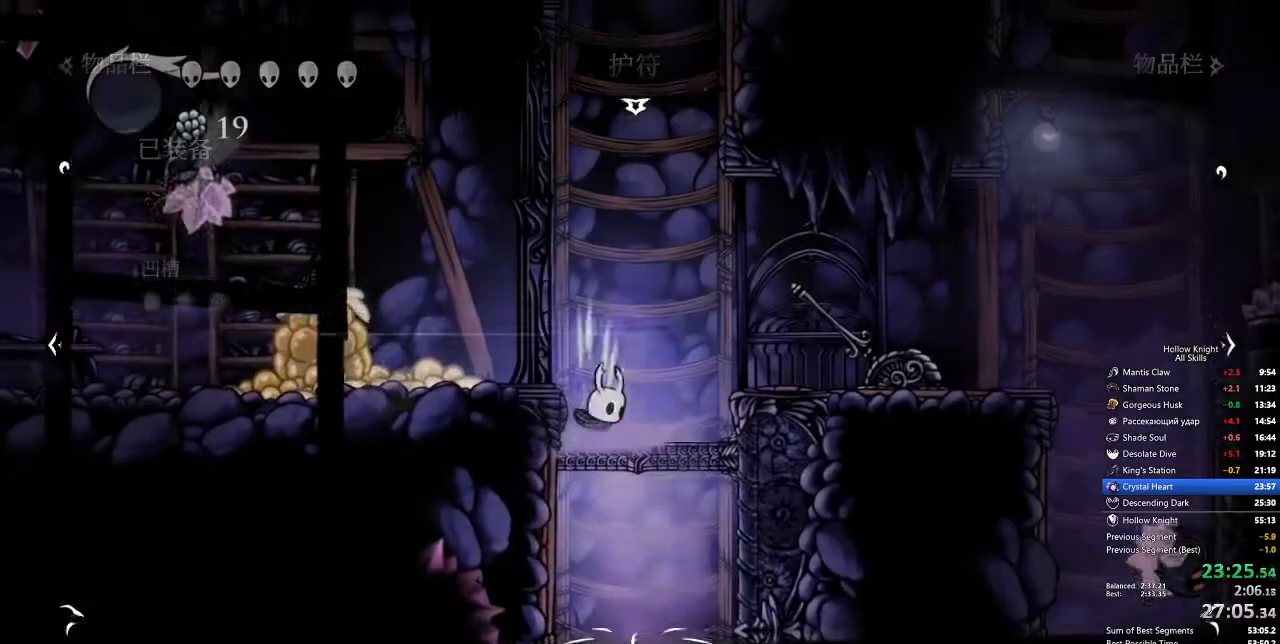
{"keys": ["right"], "events": [[33, "right", "down"], [167, "jump", "down"], [300, "dash", "down"], [400, "jump", "up"], [501, "dash", "up"]]}
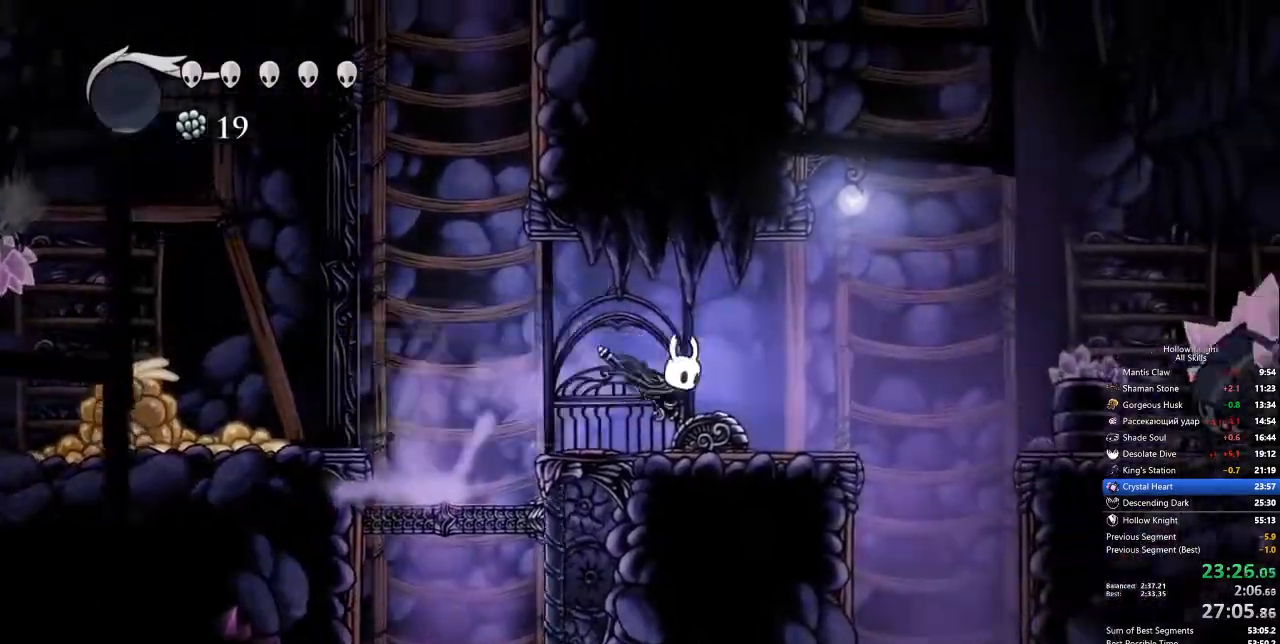
{"keys": ["right"], "events": []}
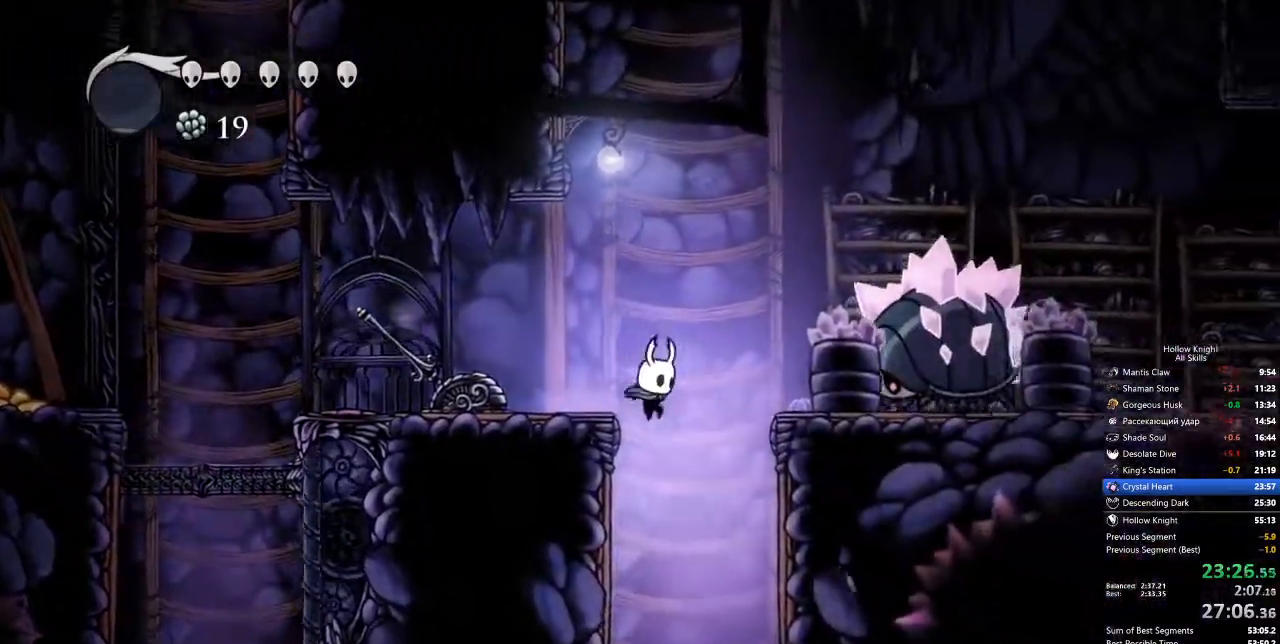
{"keys": ["right"], "events": [[67, "right", "up"], [434, "right", "down"]]}
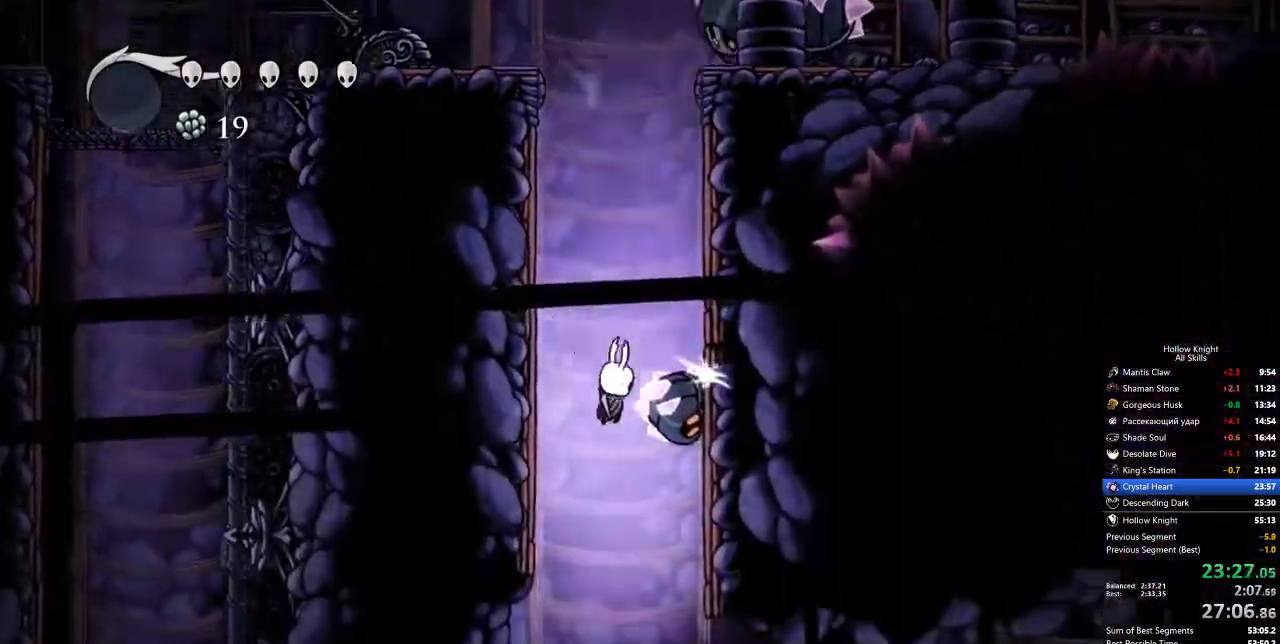
{"keys": ["right"], "events": [[33, "nail", "down"], [67, "nail", "up"], [67, "right", "up"], [217, "right", "down"], [401, "dash", "down"], [501, "dash", "up"]]}
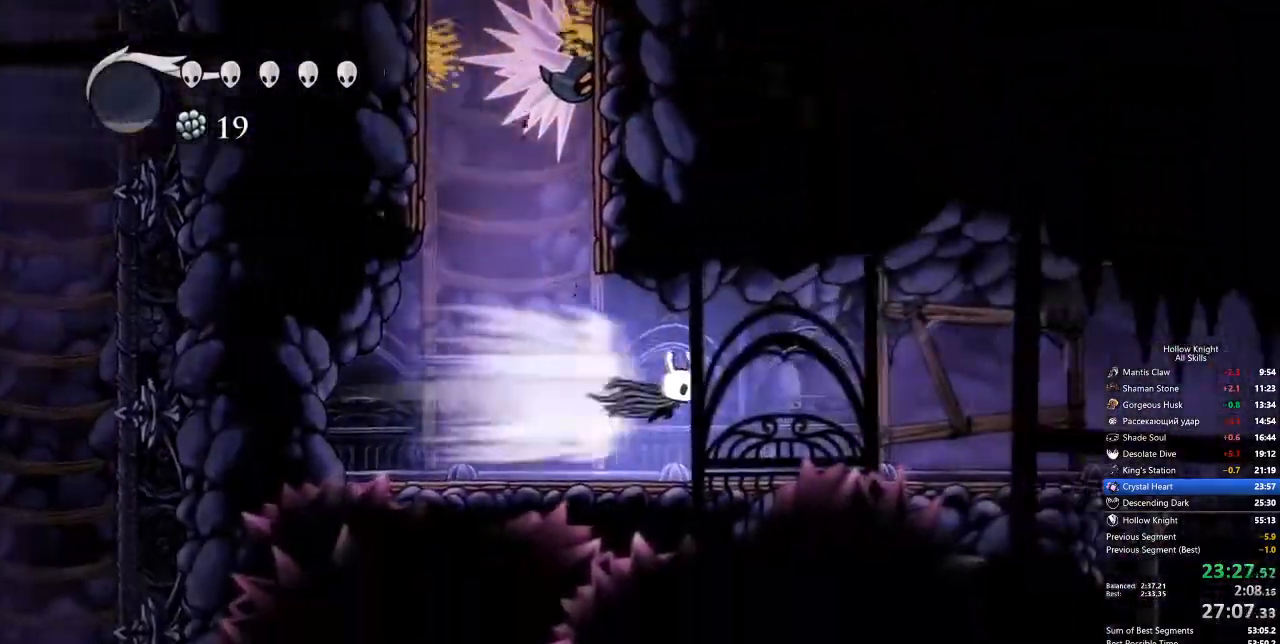
{"keys": ["right"], "events": []}
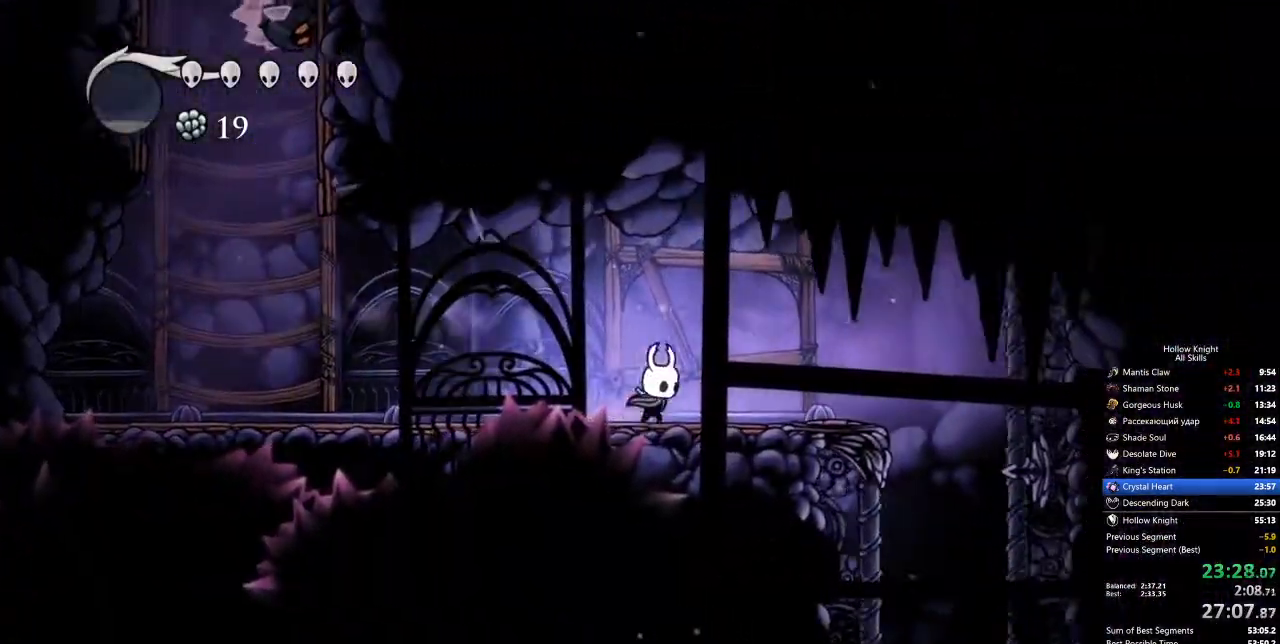
{"keys": [], "events": [[34, "dash", "down"], [134, "dash", "up"], [418, "inv", "down"], [418, "right", "up"], [468, "inv", "up"]]}
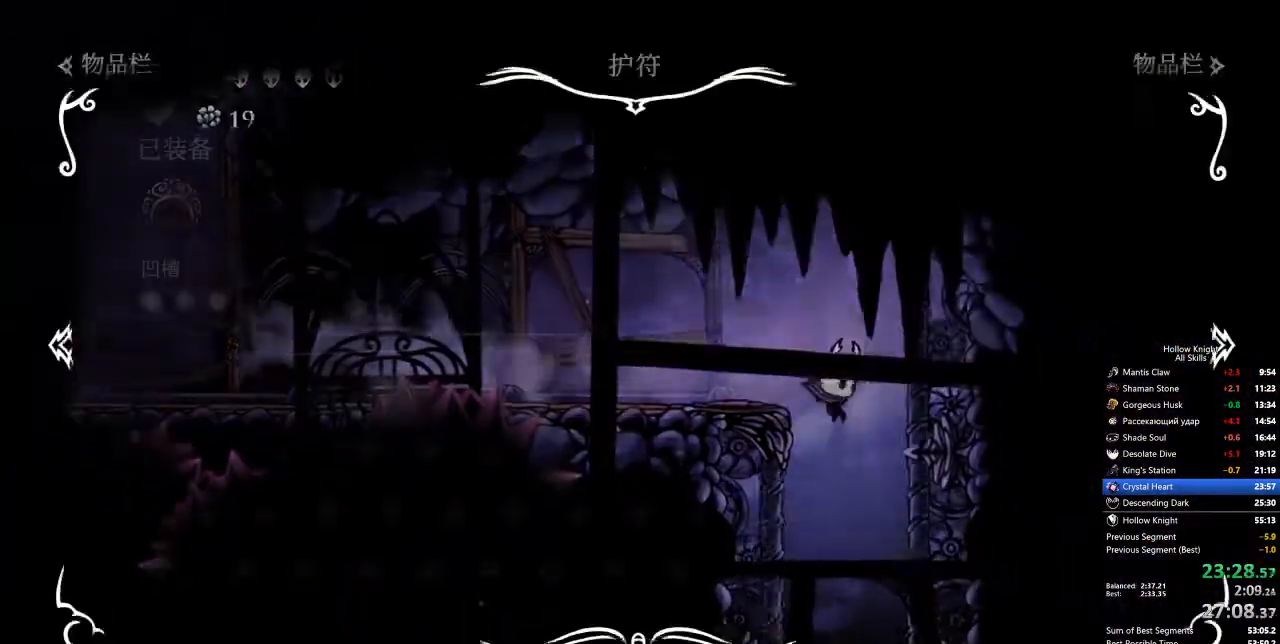
{"keys": [], "events": []}
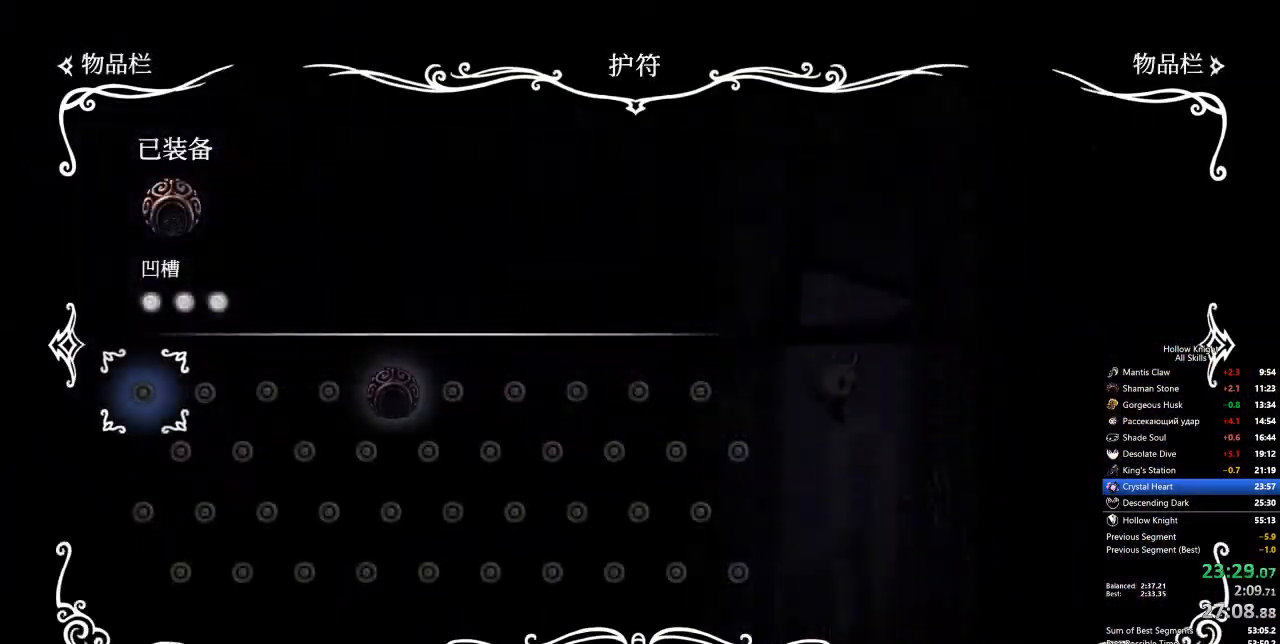
{"keys": [], "events": []}
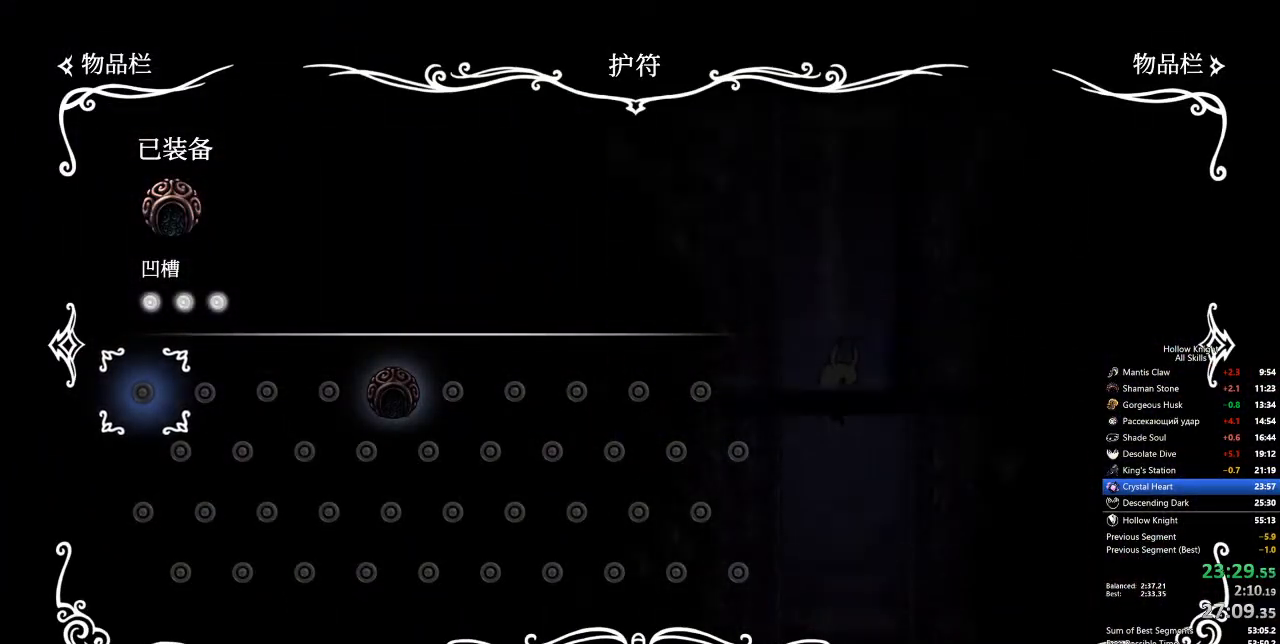
{"keys": ["inv"], "events": [[384, "inv", "down"]]}
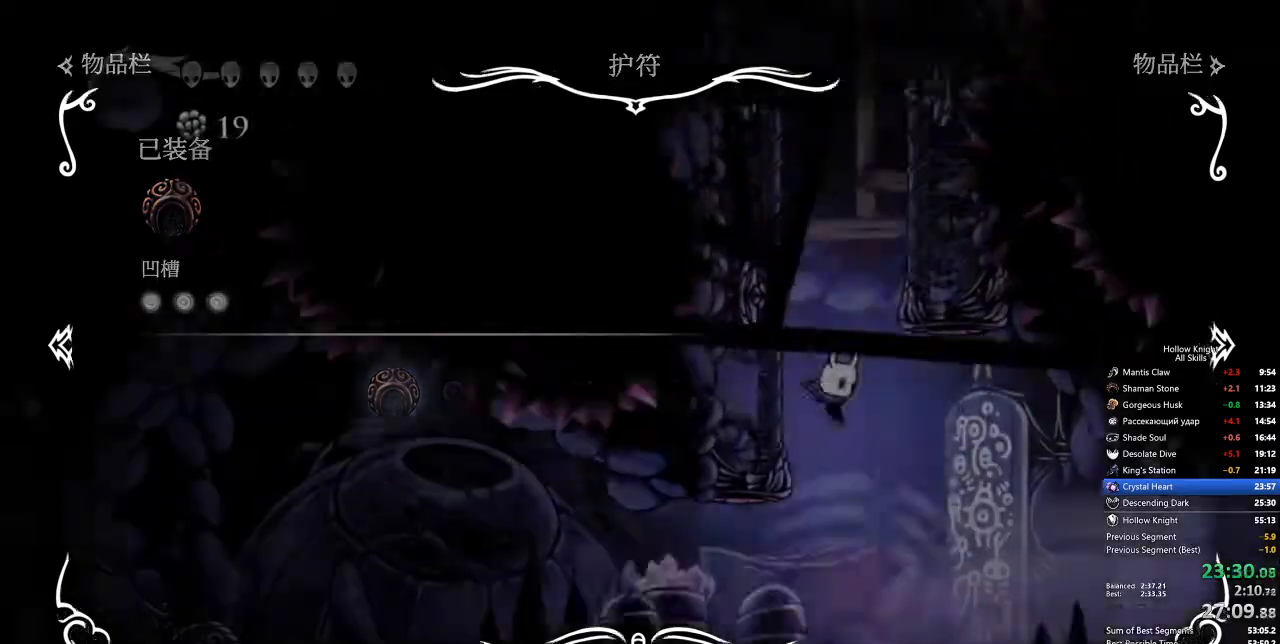
{"keys": ["left"], "events": [[16, "inv", "up"], [117, "left", "down"], [250, "dash", "down"], [401, "dash", "up"]]}
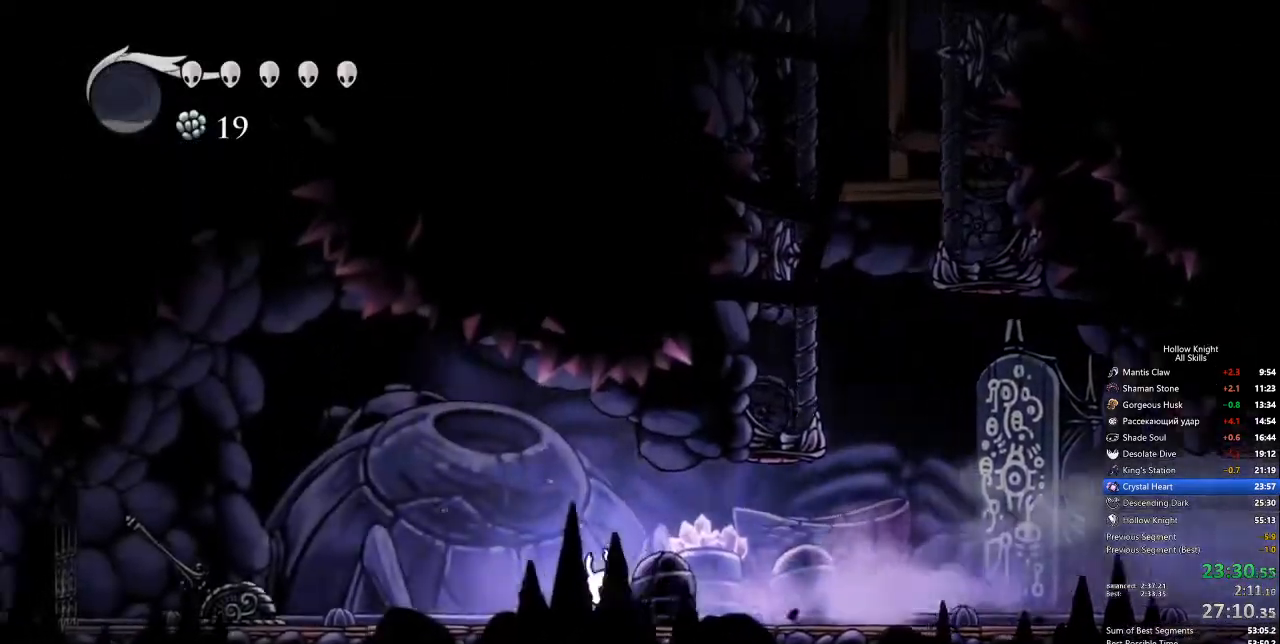
{"keys": ["left"], "events": []}
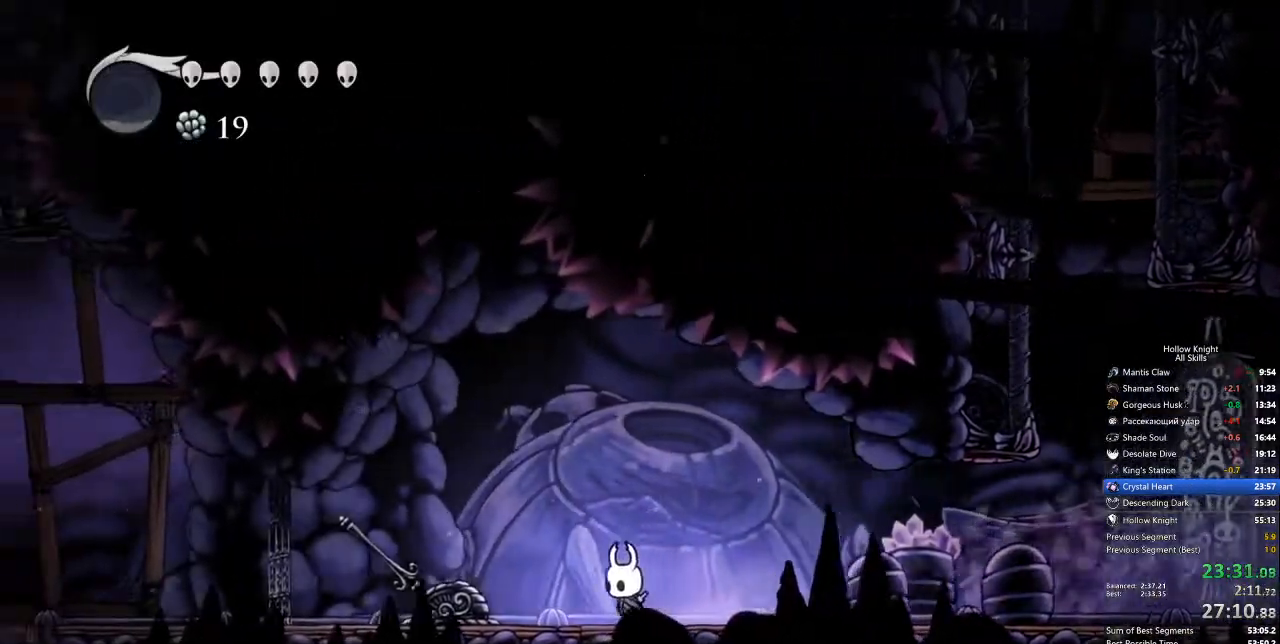
{"keys": ["right"], "events": [[100, "nail", "down"], [150, "left", "up"], [150, "right", "down"], [184, "nail", "up"], [234, "dash", "down"], [384, "dash", "up"]]}
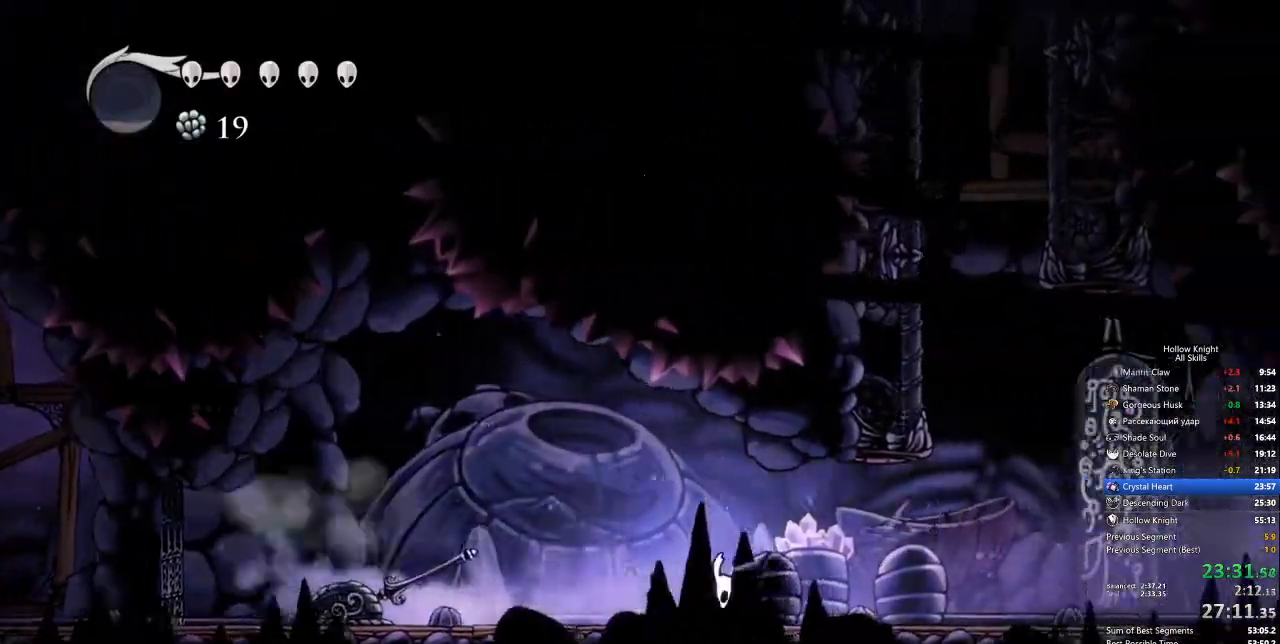
{"keys": ["right"], "events": [[351, "dash", "down"], [451, "dash", "up"]]}
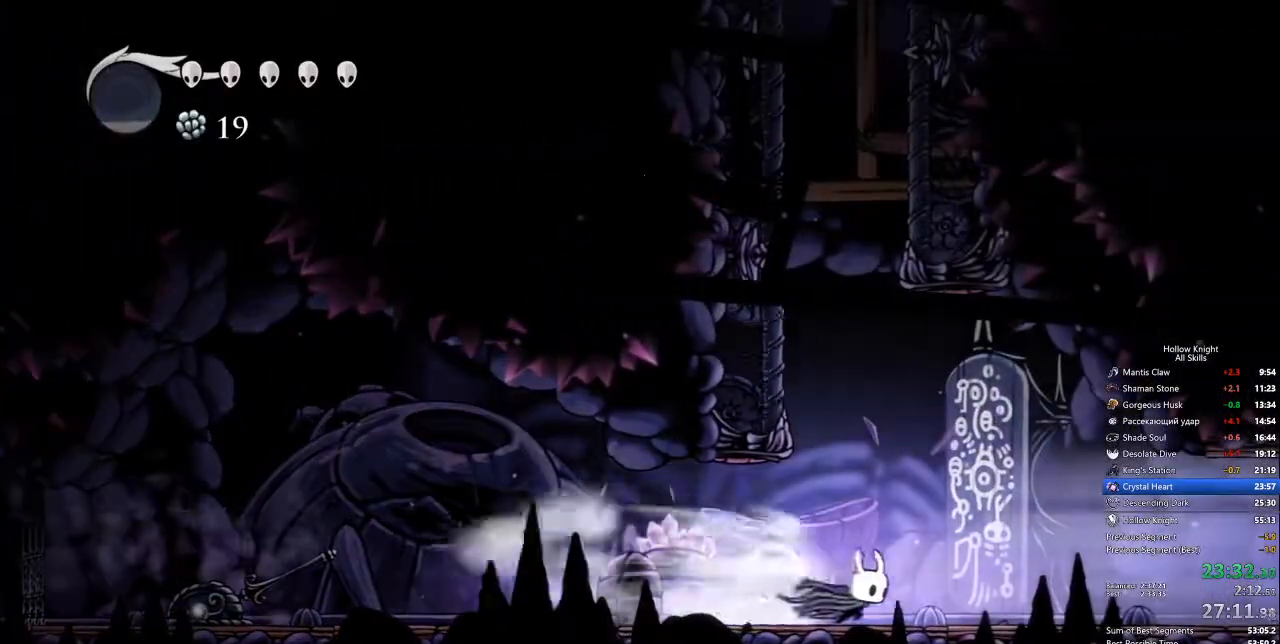
{"keys": ["right"], "events": []}
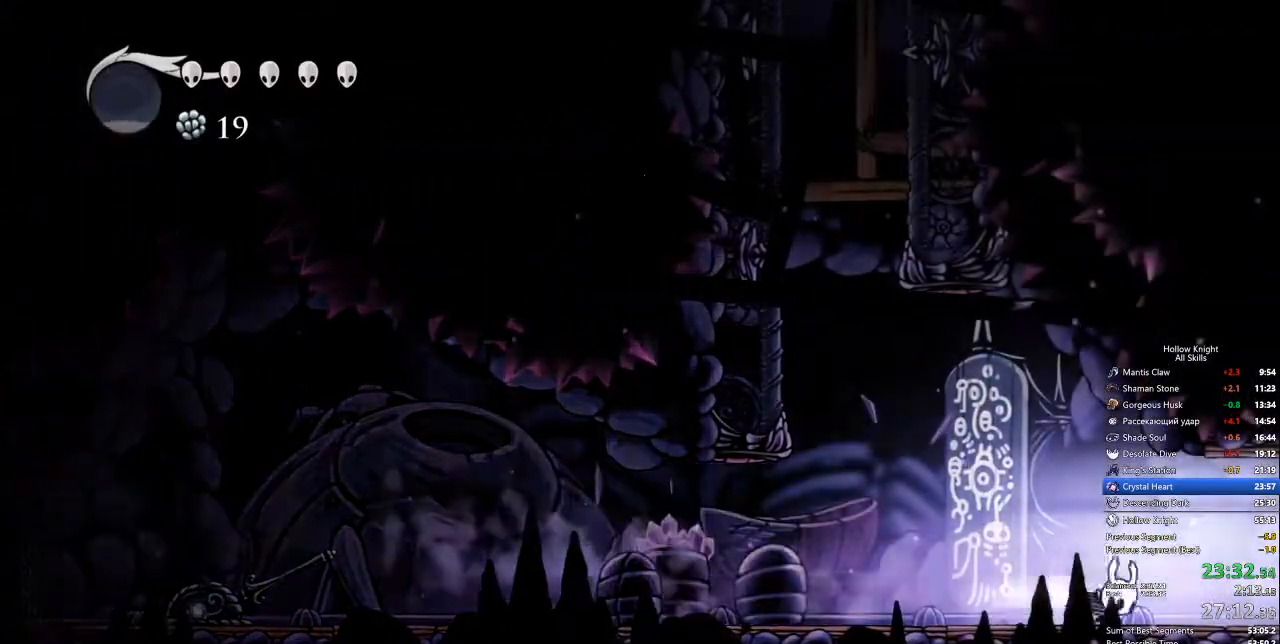
{"keys": ["right"], "events": [[16, "dash", "down"], [117, "dash", "up"]]}
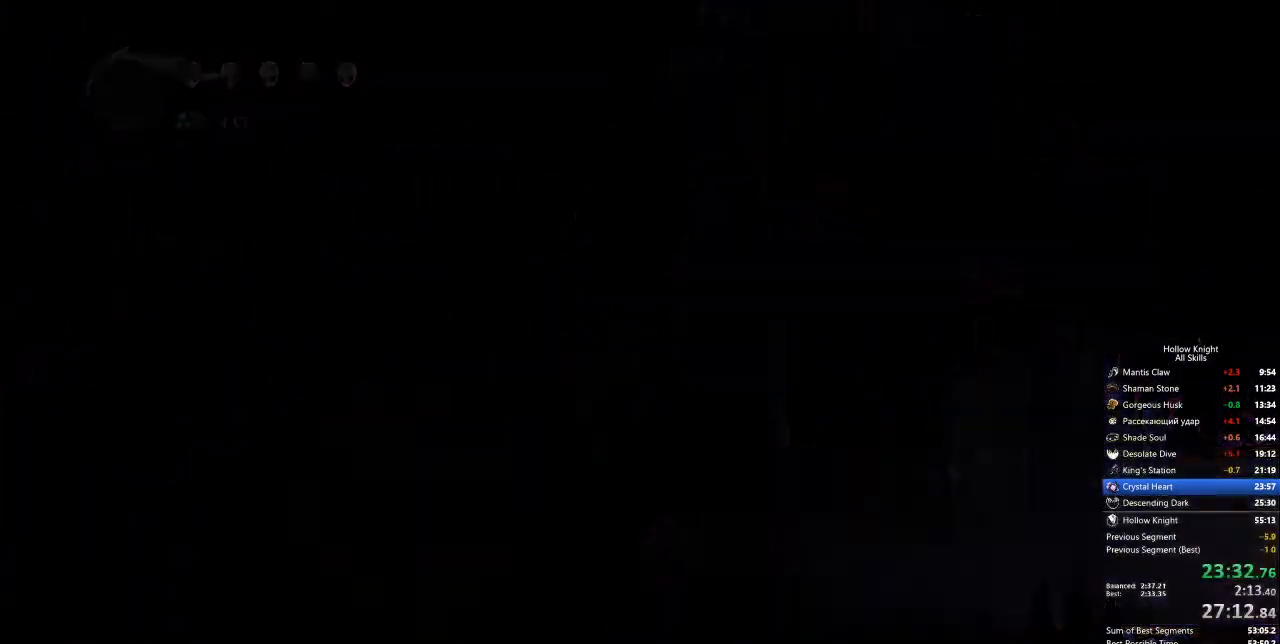
{"keys": ["nail", "right"], "events": [[83, "nail", "down"]]}
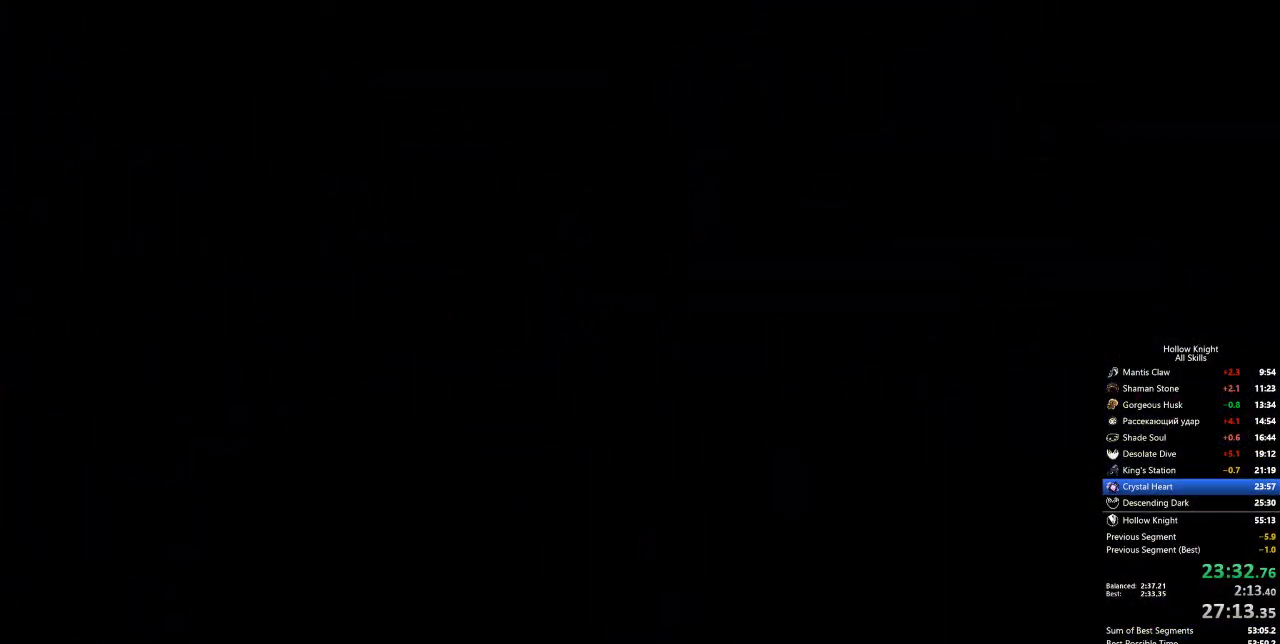
{"keys": ["nail", "right"], "events": []}
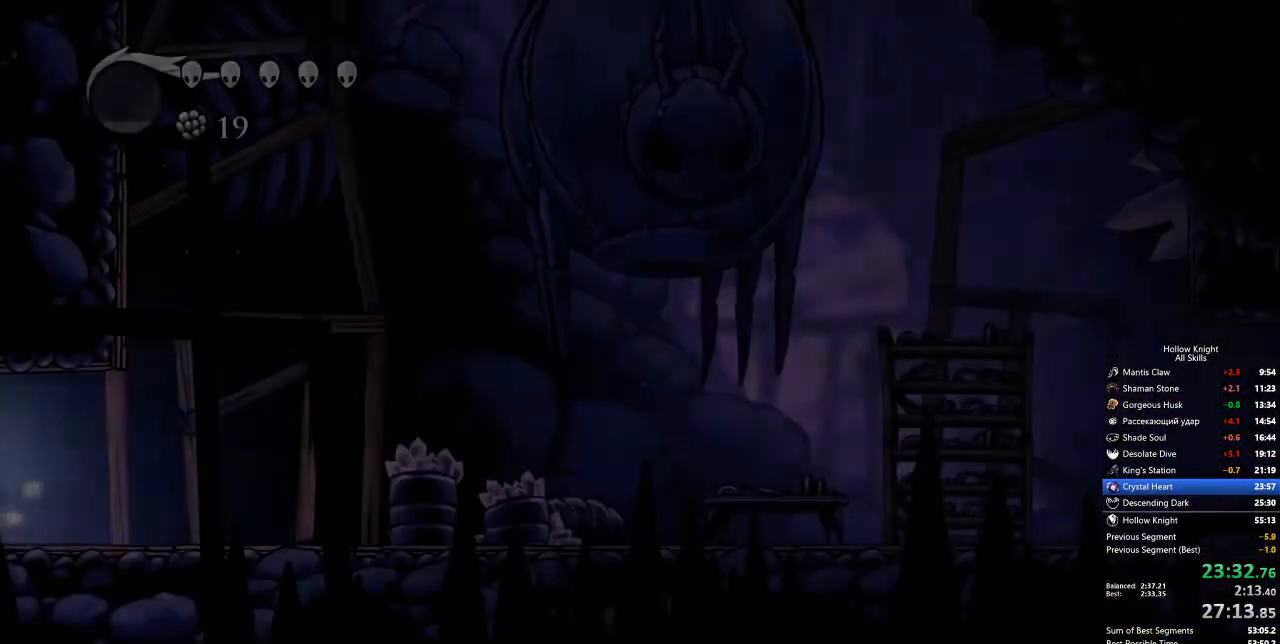
{"keys": ["nail", "right"], "events": [[351, "dash", "down"], [434, "dash", "up"]]}